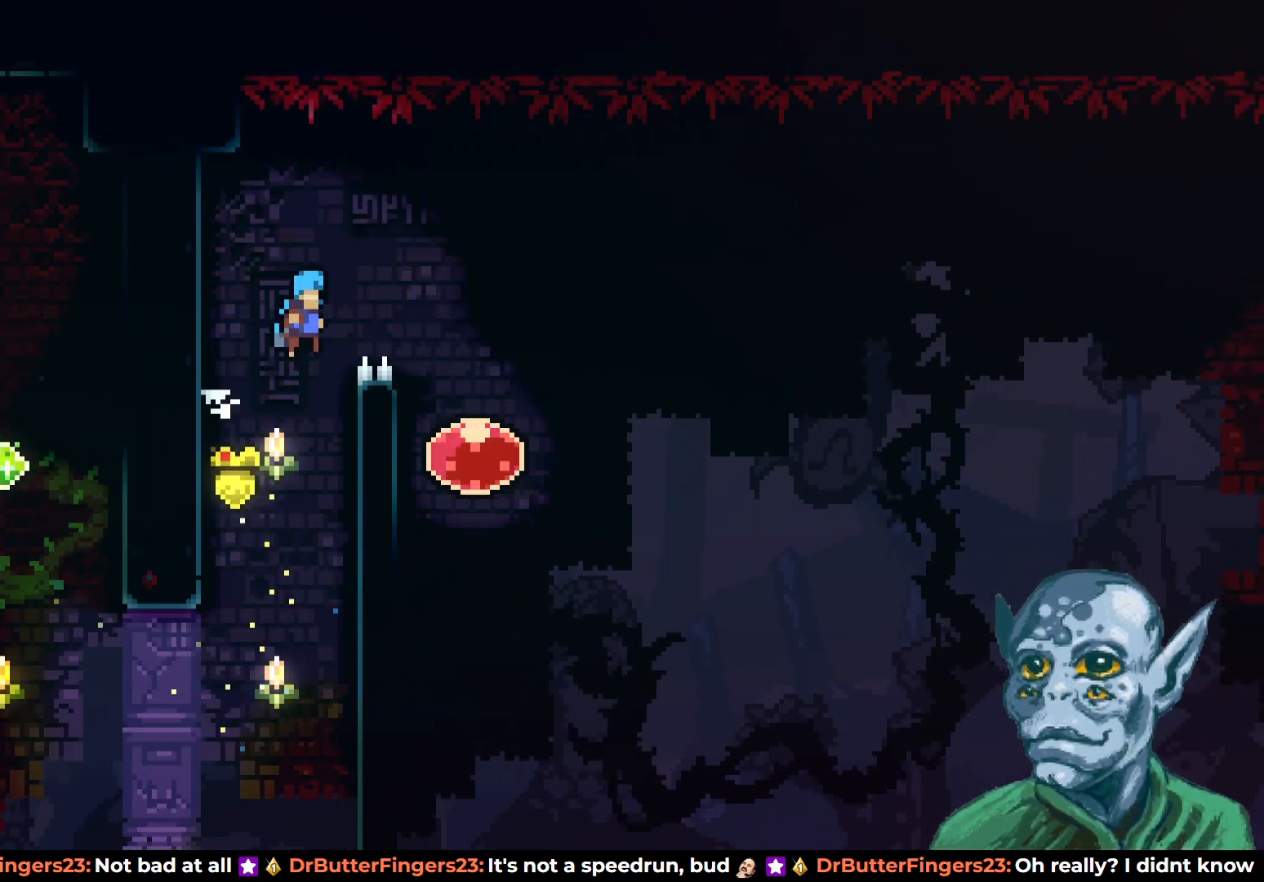
Gameplay with a controller (PlayStation layout); each line is a JSON object with the inputs held at the frame after it. "events" lists button and stick changes between this image and that frame as [ms after this image, input, new state], when the widget could be followed in between.
{"buttons": ["DPAD_RIGHT"], "left_stick": "center", "right_stick": "center", "events": [[217, "CROSS", "up"], [233, "DPAD_RIGHT", "up"], [233, "R2", "up"], [383, "DPAD_RIGHT", "down"]]}
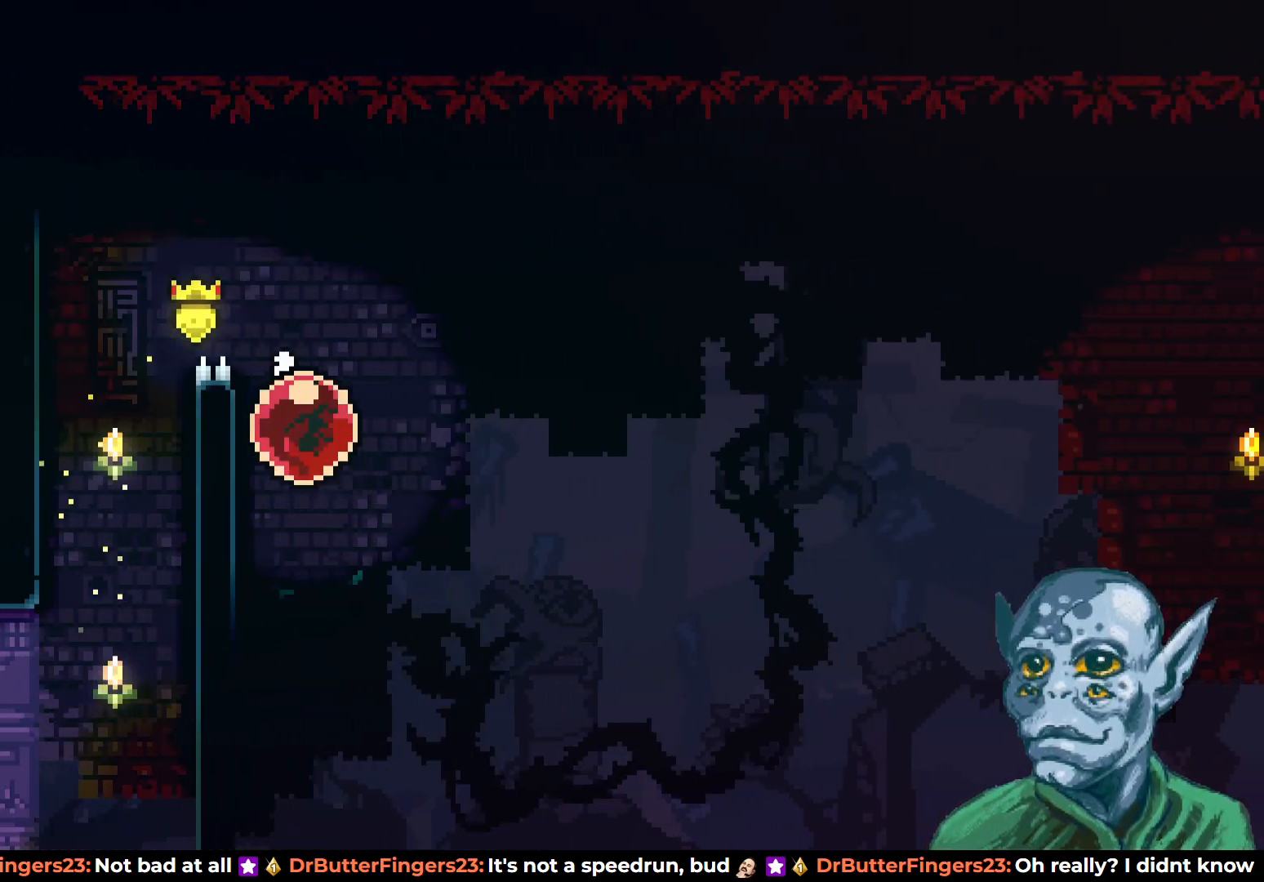
{"buttons": ["DPAD_RIGHT"], "left_stick": "center", "right_stick": "center", "events": []}
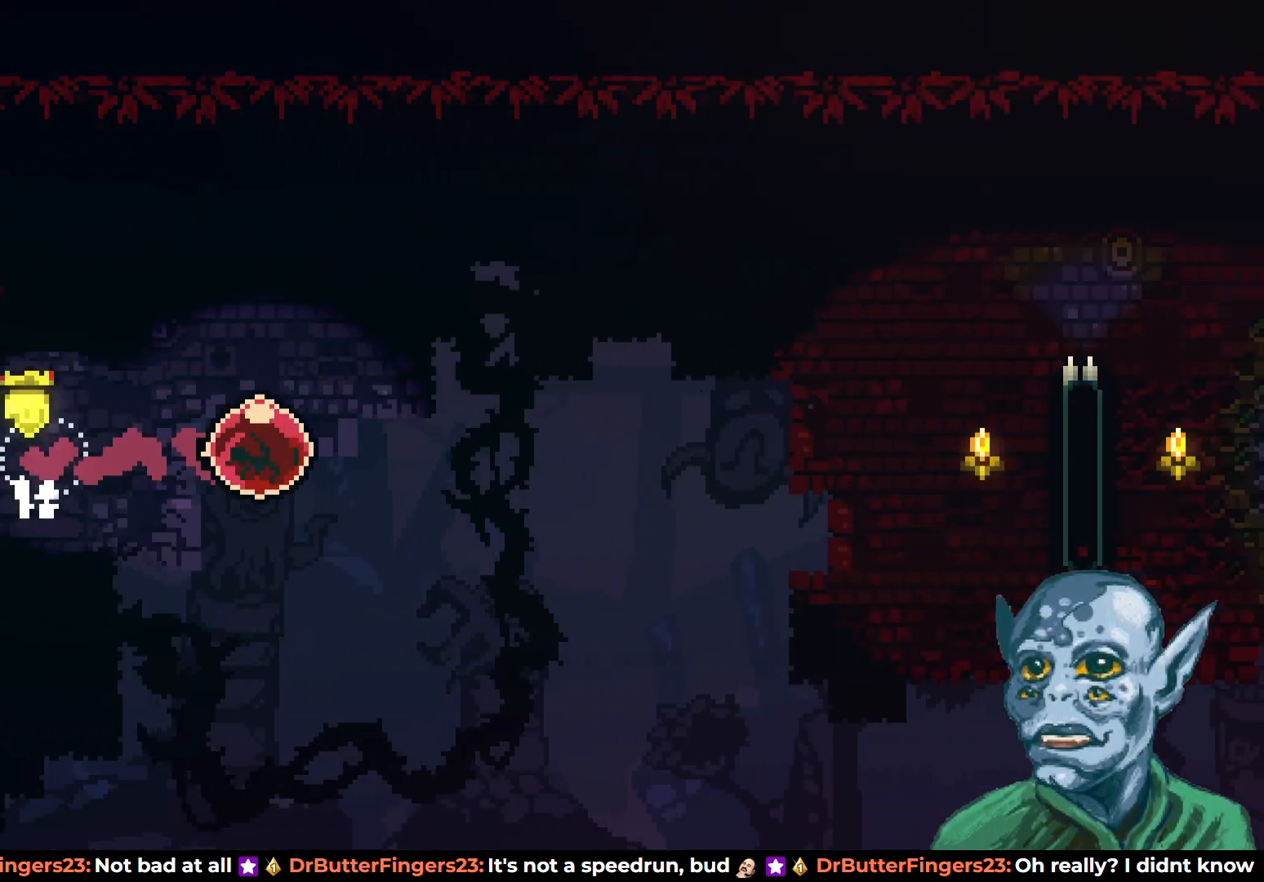
{"buttons": ["DPAD_RIGHT"], "left_stick": "center", "right_stick": "center", "events": []}
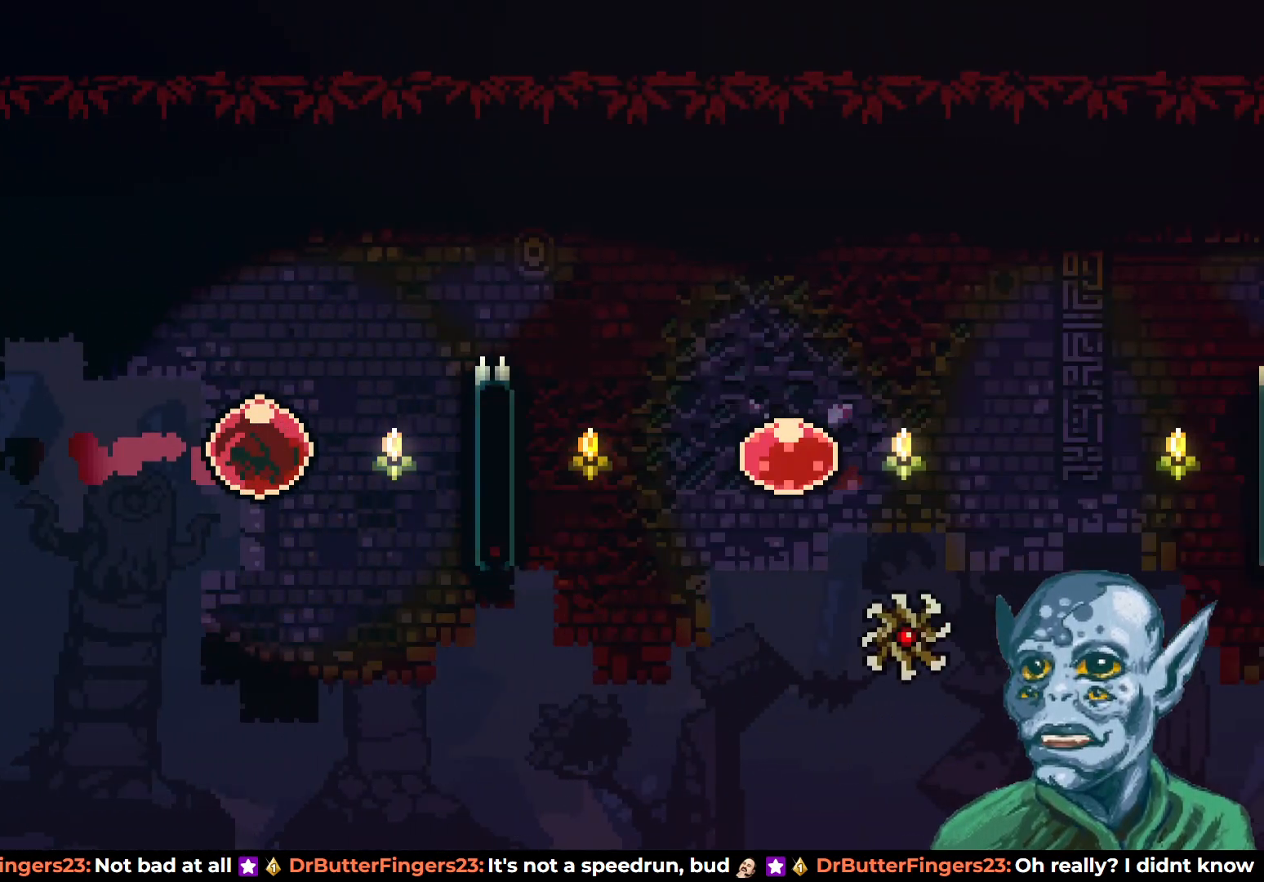
{"buttons": ["R2", "DPAD_UP"], "left_stick": "center", "right_stick": "center", "events": [[50, "R2", "down"], [250, "DPAD_RIGHT", "up"], [433, "DPAD_UP", "down"]]}
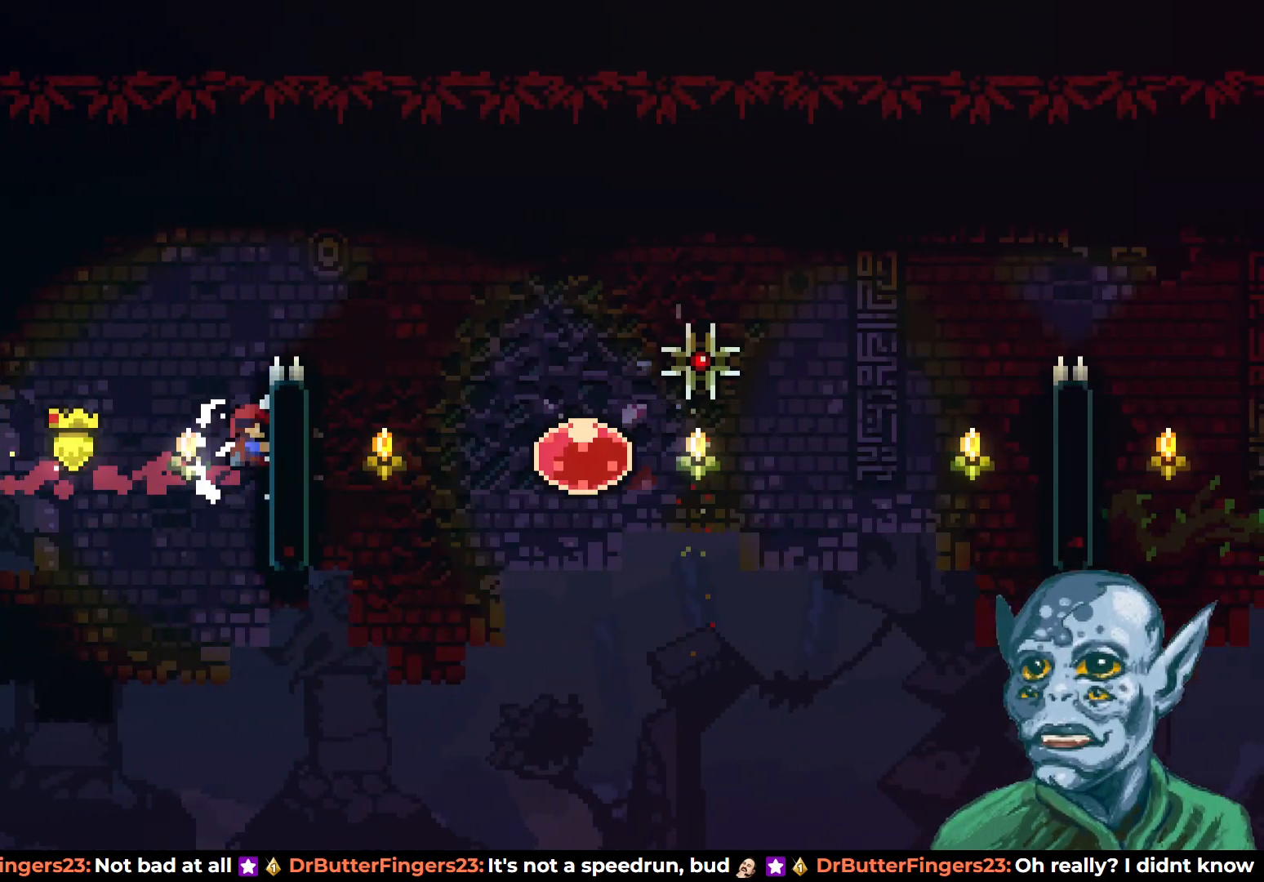
{"buttons": ["CROSS", "R2", "DPAD_RIGHT"], "left_stick": "center", "right_stick": "center", "events": [[267, "DPAD_RIGHT", "down"], [283, "CROSS", "down"], [350, "DPAD_UP", "up"]]}
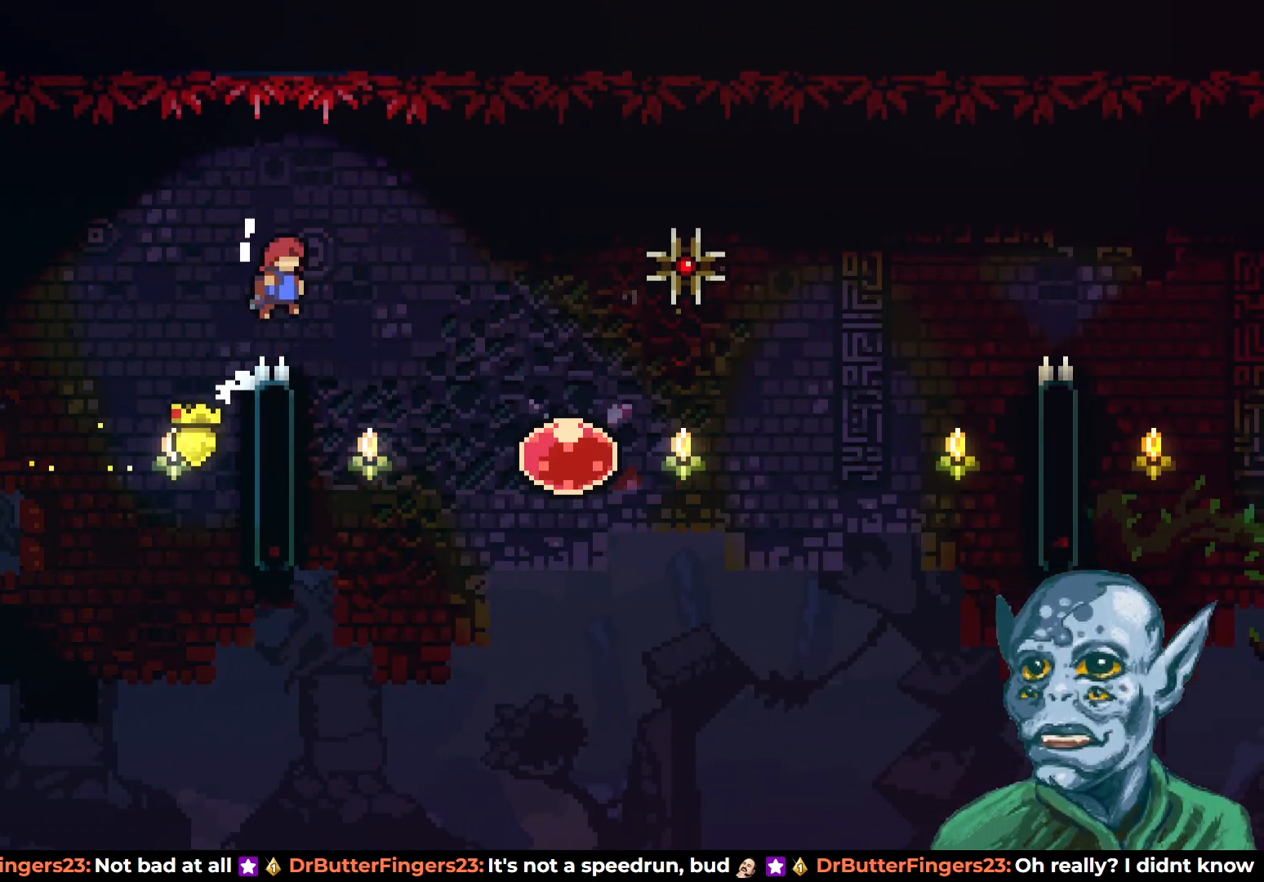
{"buttons": ["R2", "DPAD_LEFT"], "left_stick": "center", "right_stick": "center", "events": [[33, "CROSS", "up"], [100, "DPAD_RIGHT", "up"], [233, "DPAD_LEFT", "down"]]}
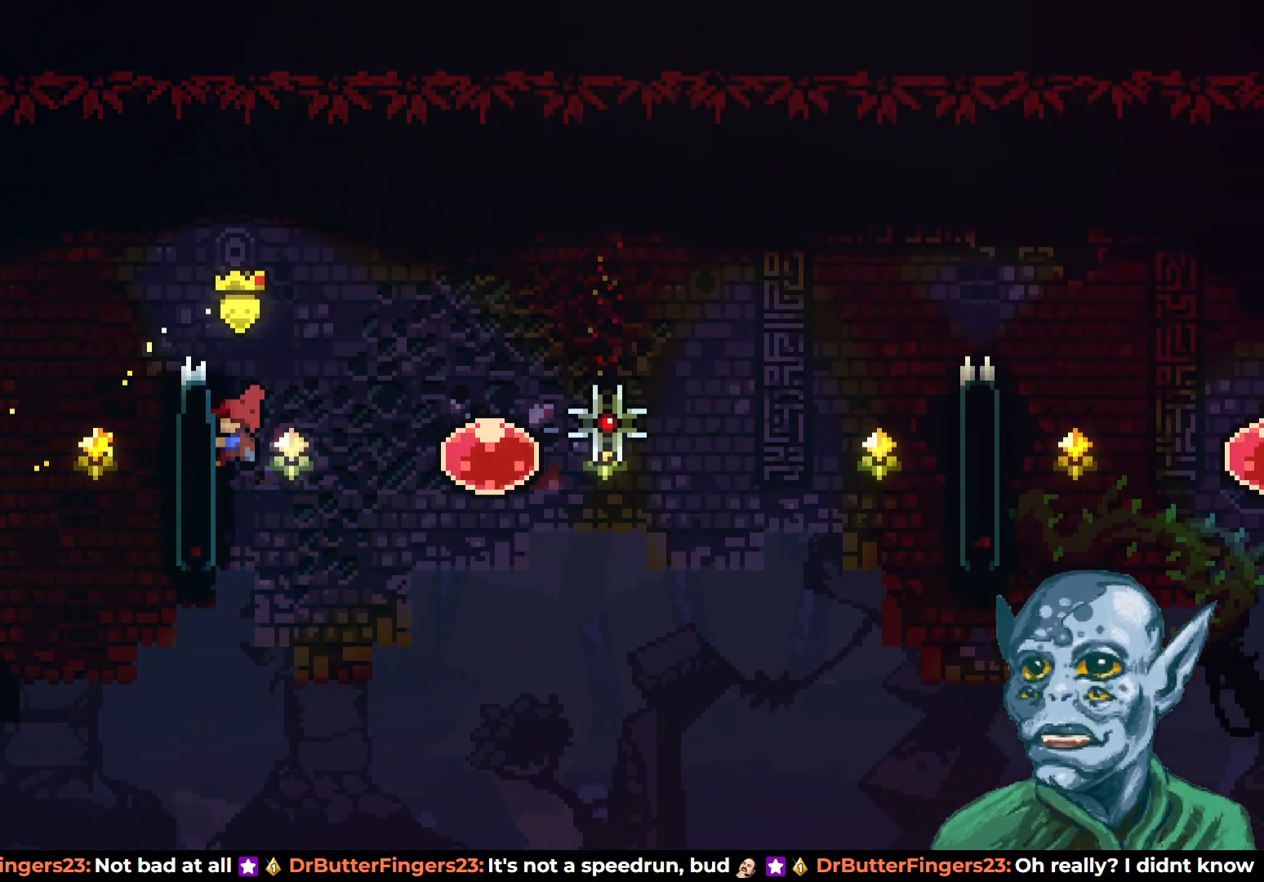
{"buttons": ["R2"], "left_stick": "center", "right_stick": "center", "events": [[33, "DPAD_LEFT", "up"], [167, "DPAD_DOWN", "down"], [317, "DPAD_DOWN", "up"]]}
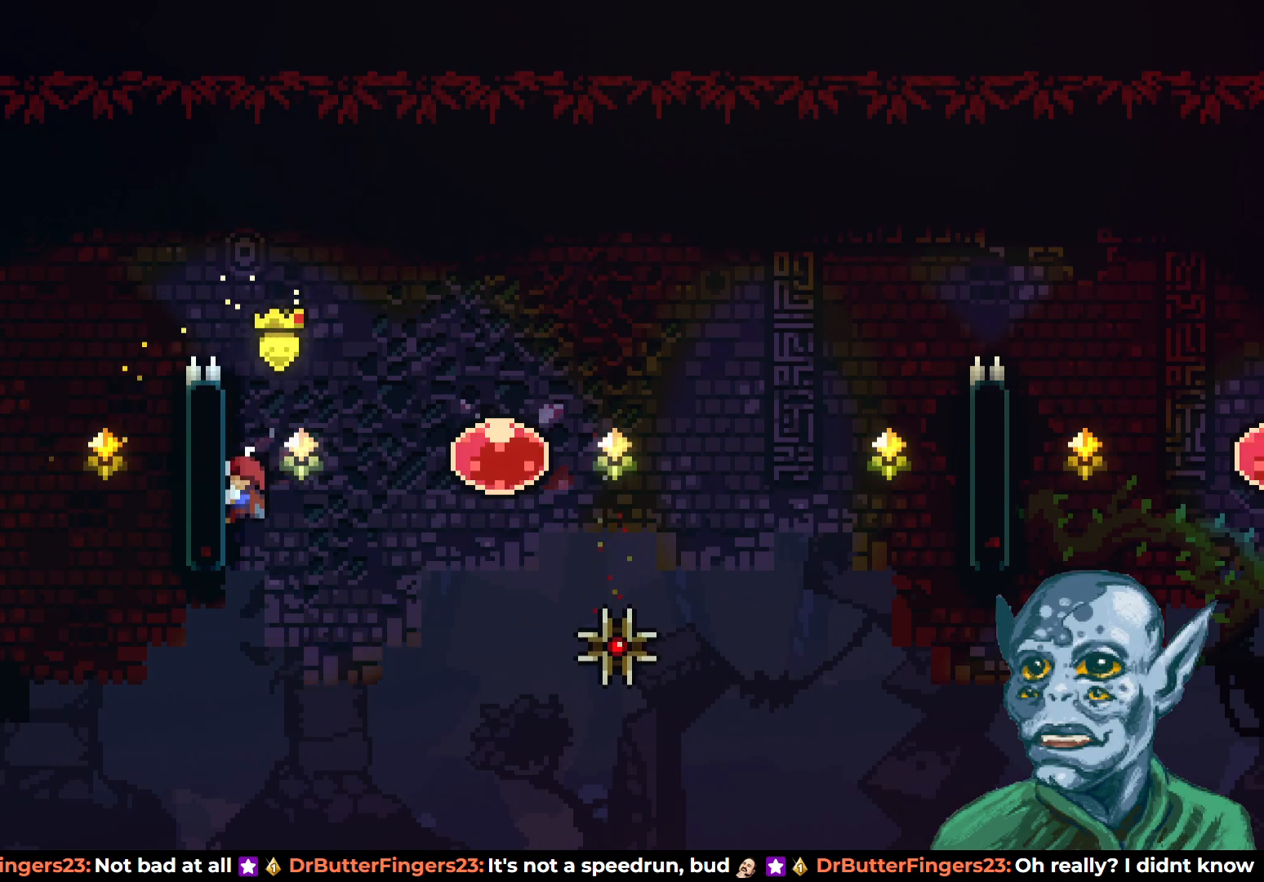
{"buttons": ["CROSS", "R2", "DPAD_RIGHT"], "left_stick": "center", "right_stick": "center", "events": [[200, "DPAD_DOWN", "down"], [233, "DPAD_DOWN", "up"], [500, "CROSS", "down"], [500, "DPAD_RIGHT", "down"]]}
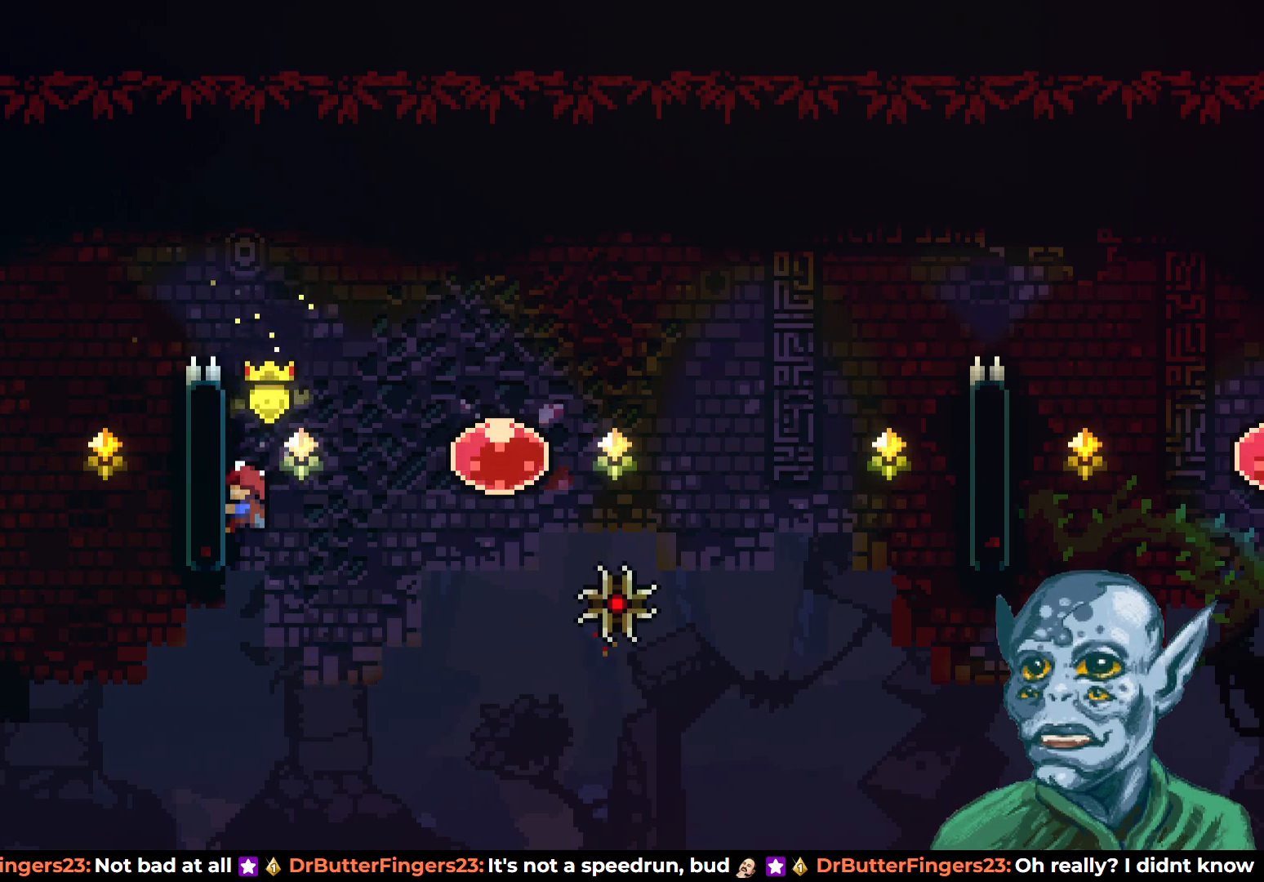
{"buttons": ["DPAD_RIGHT"], "left_stick": "center", "right_stick": "center", "events": [[233, "CROSS", "up"], [283, "R2", "up"]]}
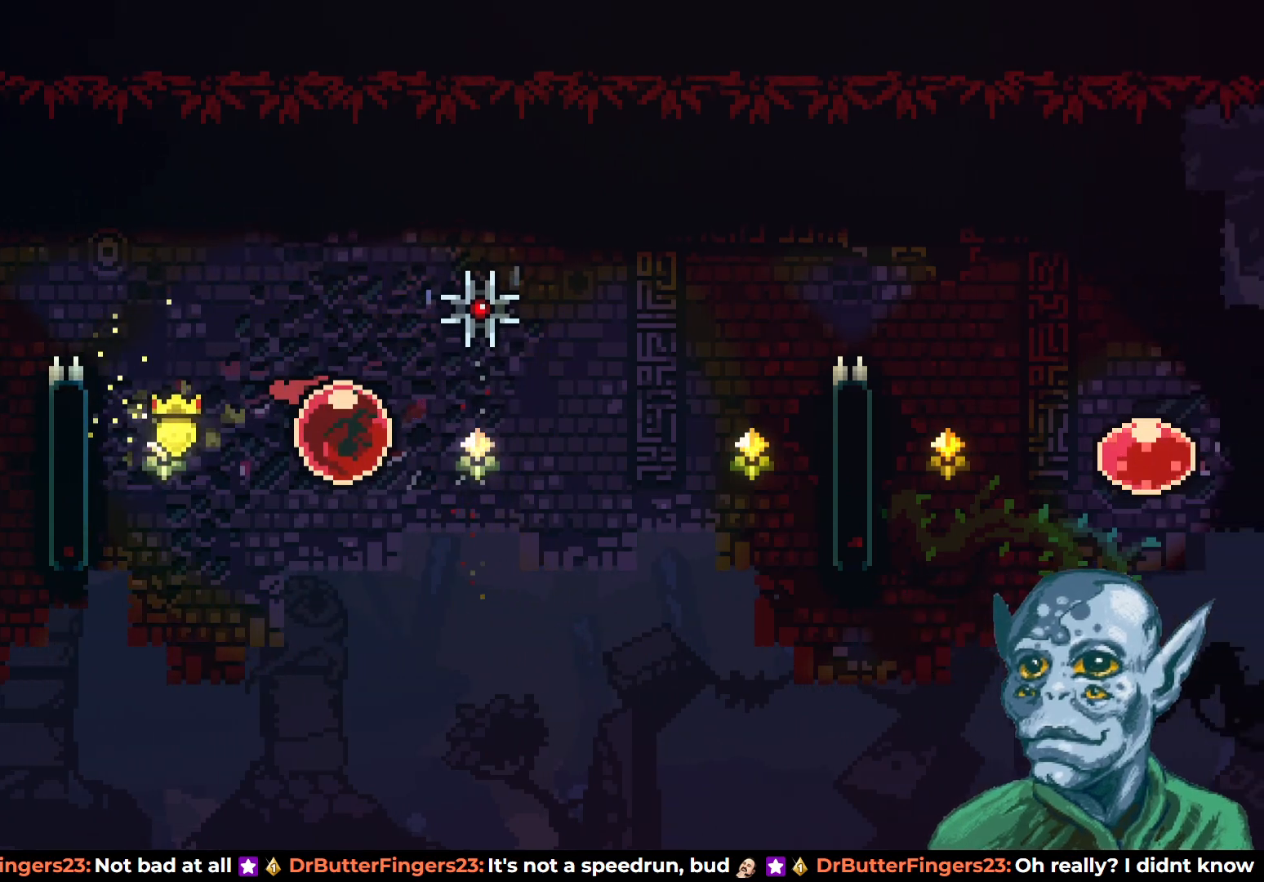
{"buttons": ["DPAD_RIGHT"], "left_stick": "center", "right_stick": "center", "events": []}
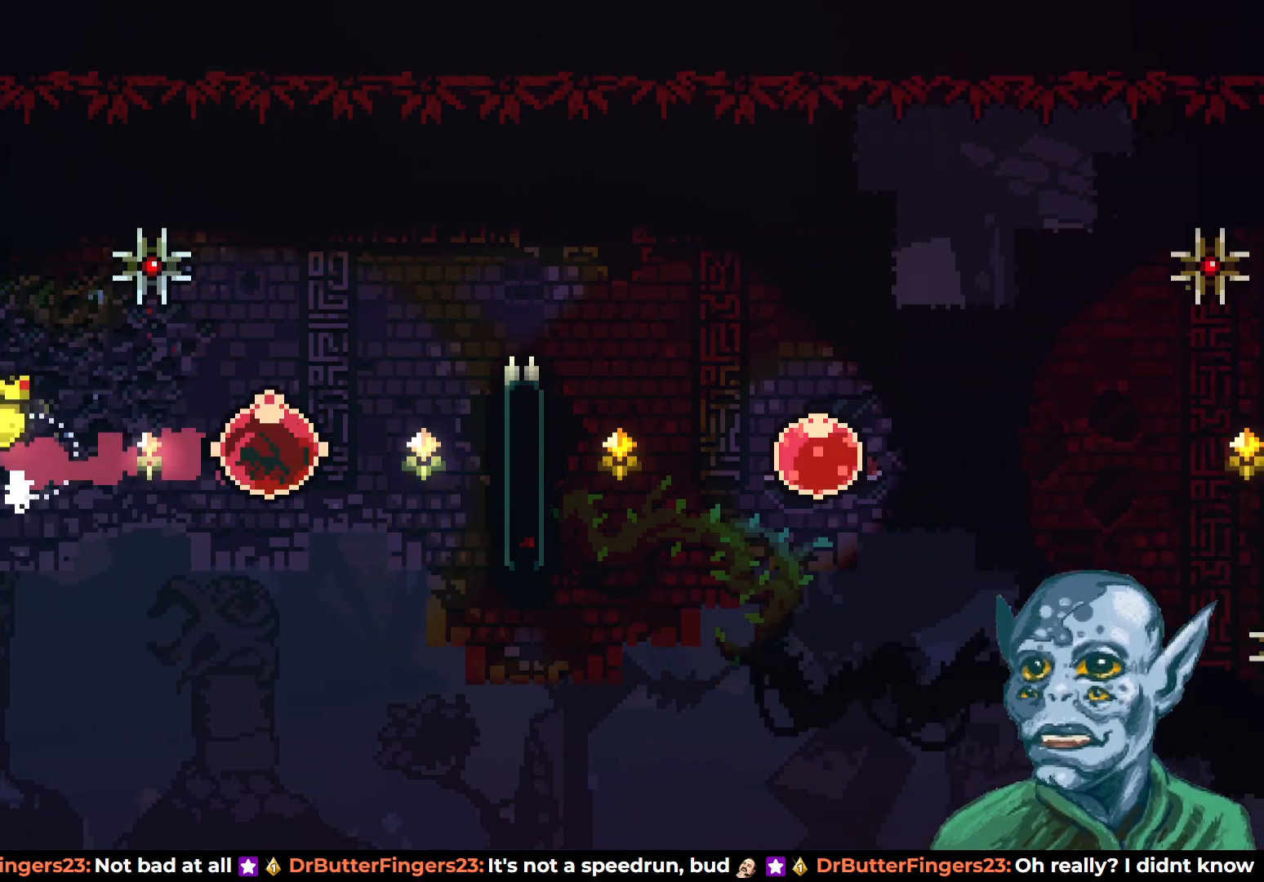
{"buttons": ["R2", "DPAD_UP"], "left_stick": "center", "right_stick": "center", "events": [[100, "R2", "down"], [200, "DPAD_RIGHT", "up"], [450, "DPAD_UP", "down"]]}
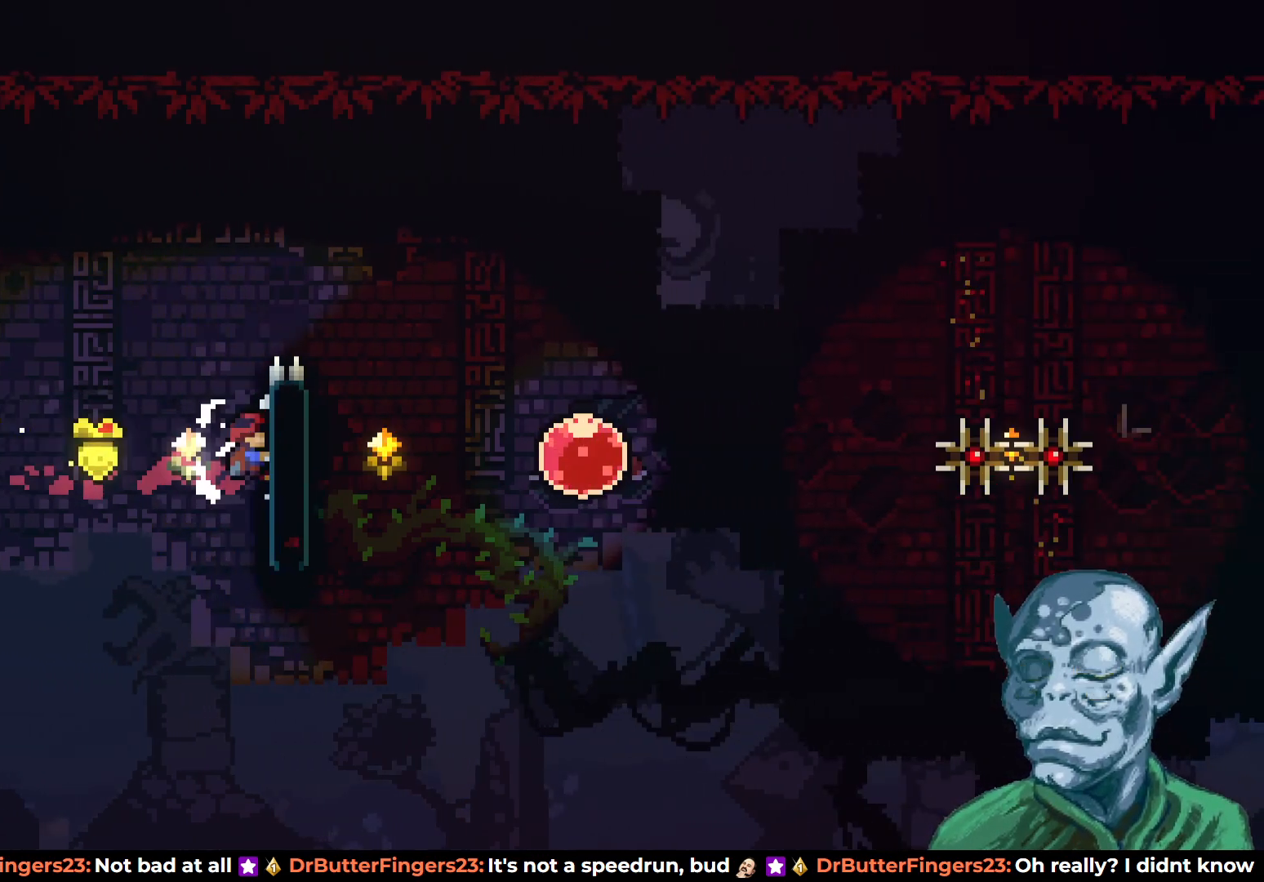
{"buttons": ["CROSS", "R2", "DPAD_RIGHT"], "left_stick": "center", "right_stick": "center", "events": [[283, "CROSS", "down"], [317, "DPAD_RIGHT", "down"], [383, "DPAD_UP", "up"]]}
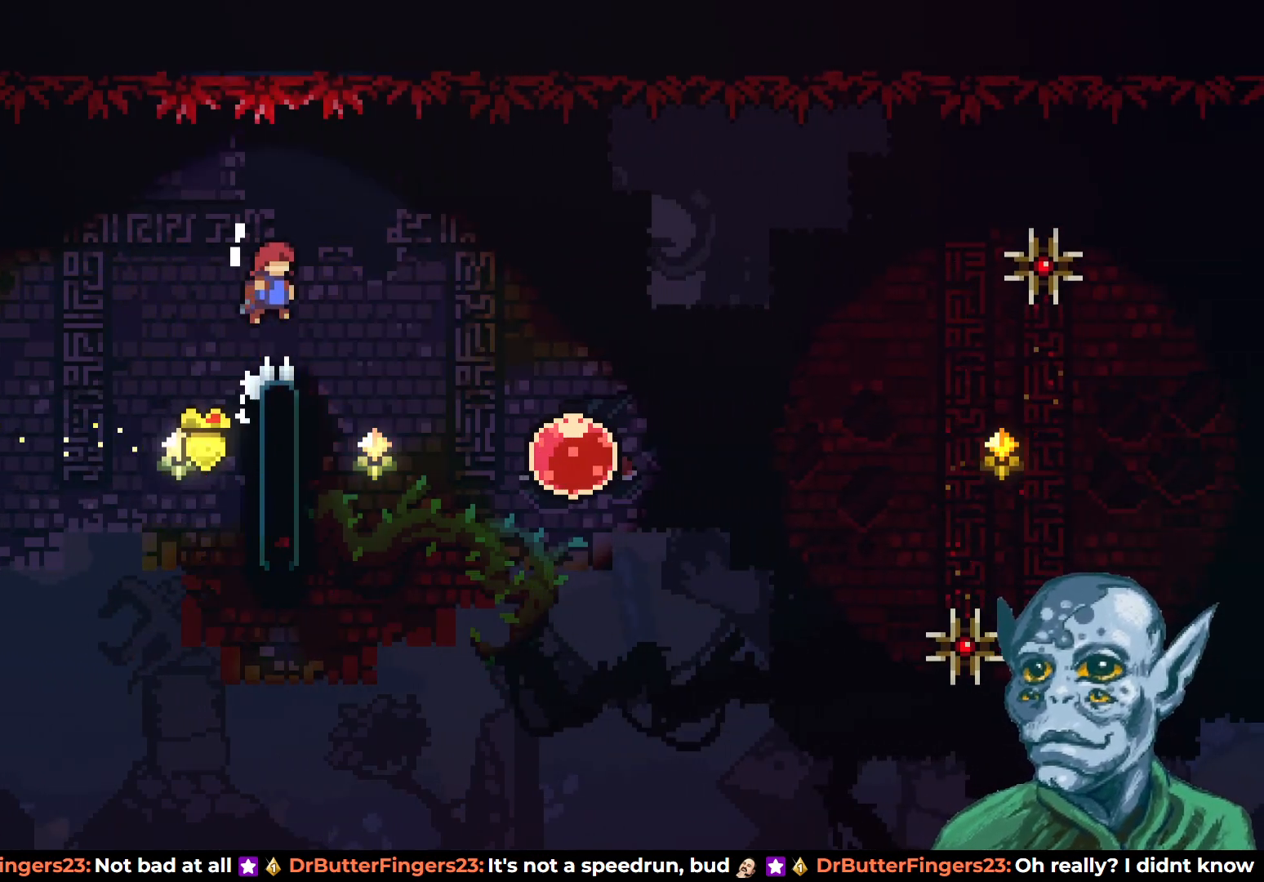
{"buttons": ["R2", "DPAD_LEFT"], "left_stick": "center", "right_stick": "center", "events": [[33, "CROSS", "up"], [117, "DPAD_RIGHT", "up"], [300, "DPAD_LEFT", "down"]]}
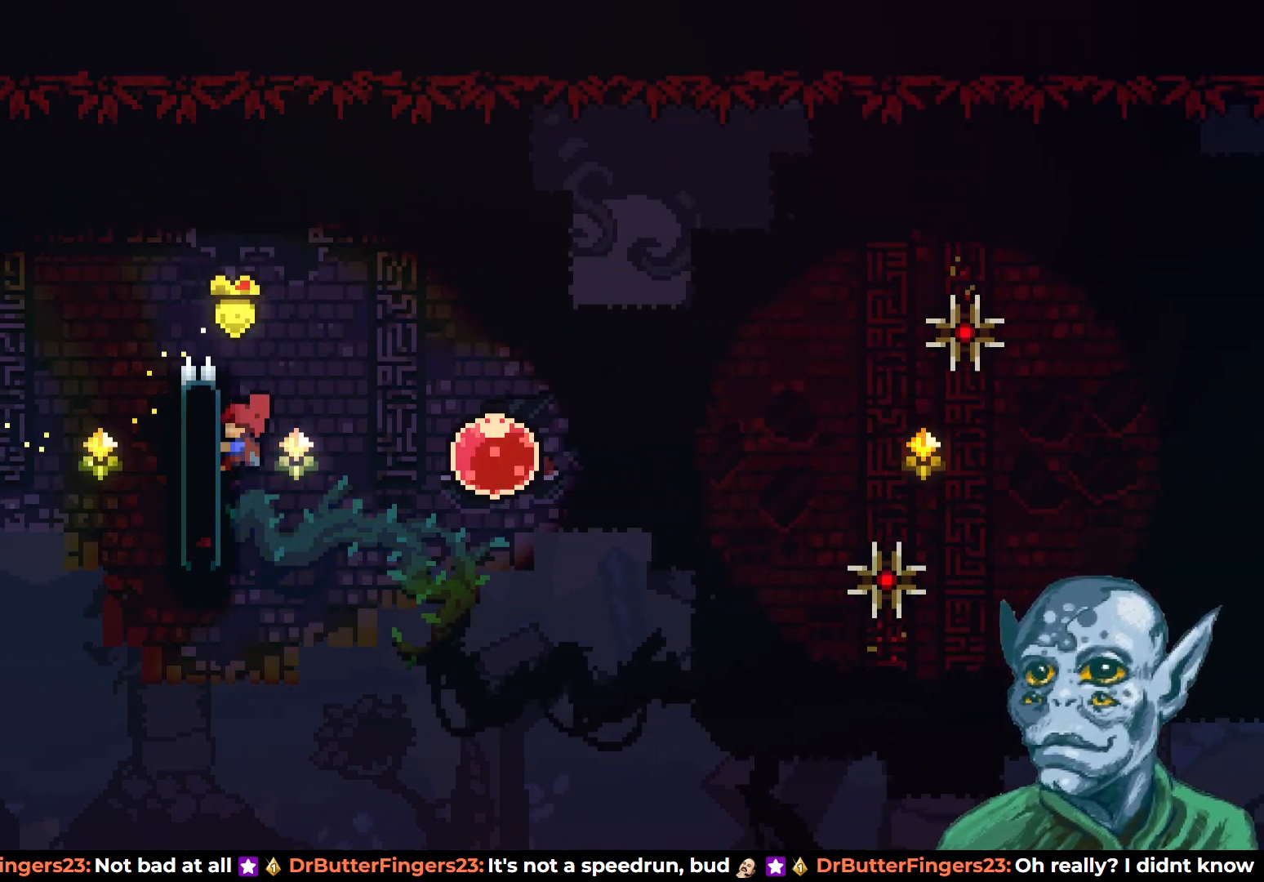
{"buttons": ["R2"], "left_stick": "center", "right_stick": "center", "events": [[33, "DPAD_DOWN", "down"], [33, "DPAD_LEFT", "up"], [183, "DPAD_DOWN", "up"]]}
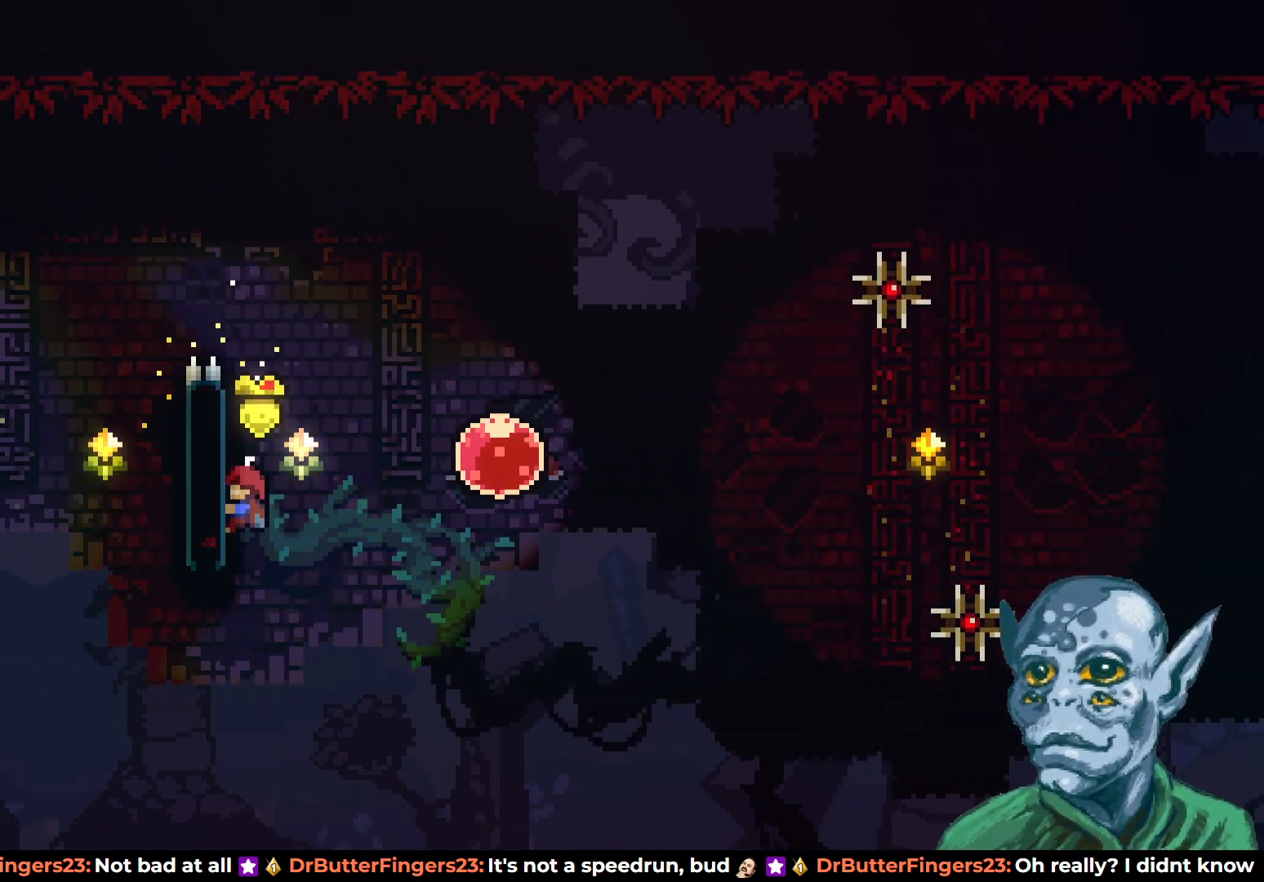
{"buttons": ["CROSS", "R2", "DPAD_RIGHT"], "left_stick": "center", "right_stick": "center", "events": [[233, "DPAD_RIGHT", "down"], [250, "CROSS", "down"]]}
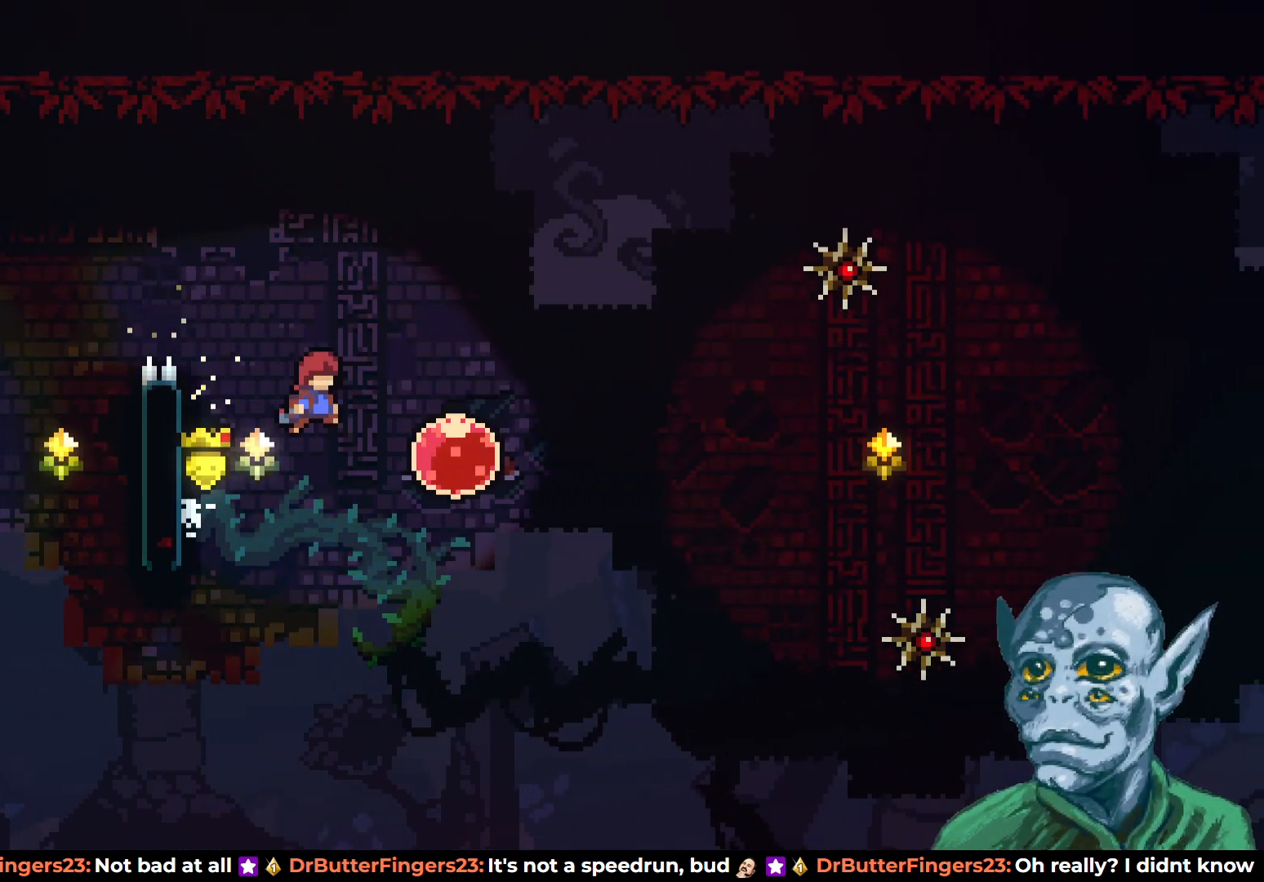
{"buttons": ["DPAD_RIGHT"], "left_stick": "center", "right_stick": "center", "events": [[200, "CROSS", "up"], [333, "R2", "up"]]}
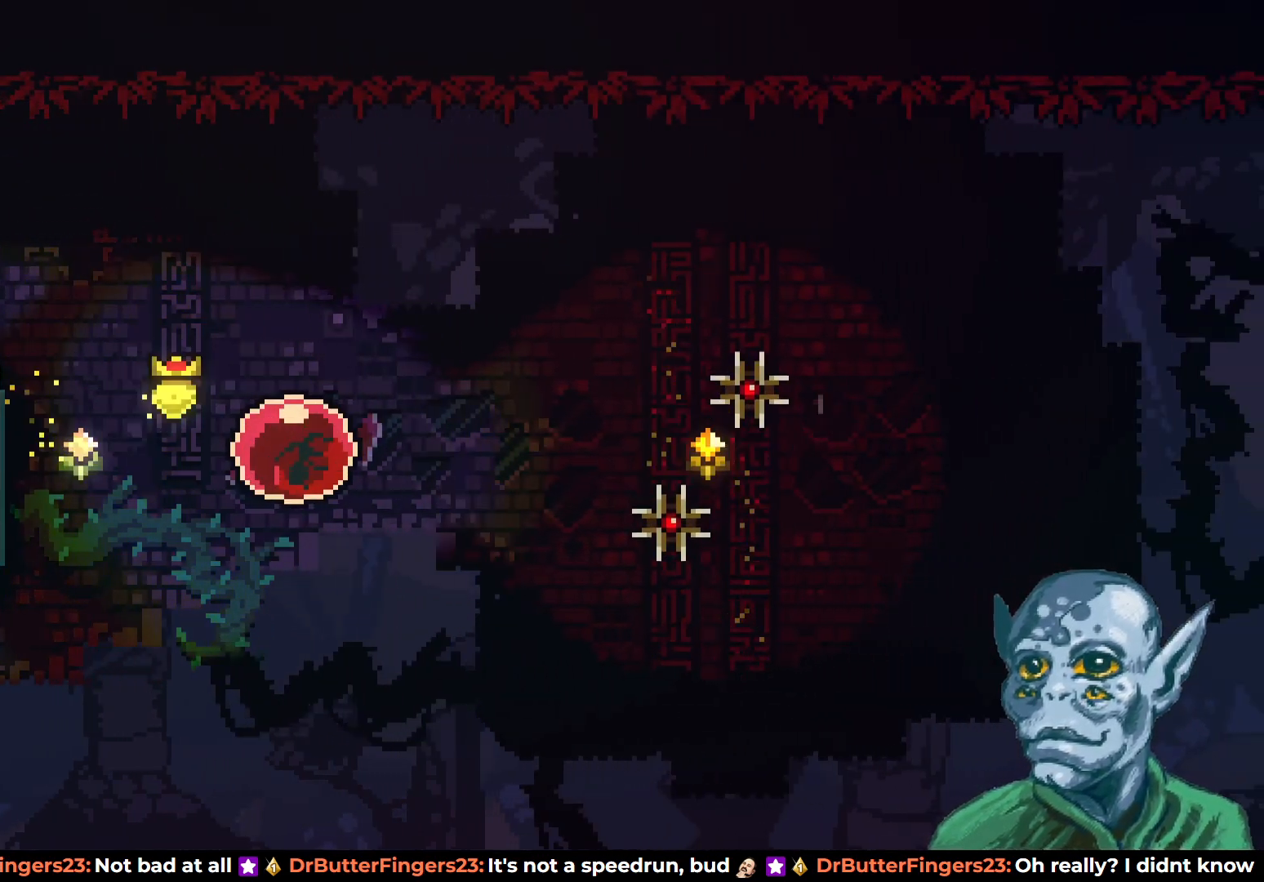
{"buttons": ["DPAD_RIGHT"], "left_stick": "center", "right_stick": "center", "events": []}
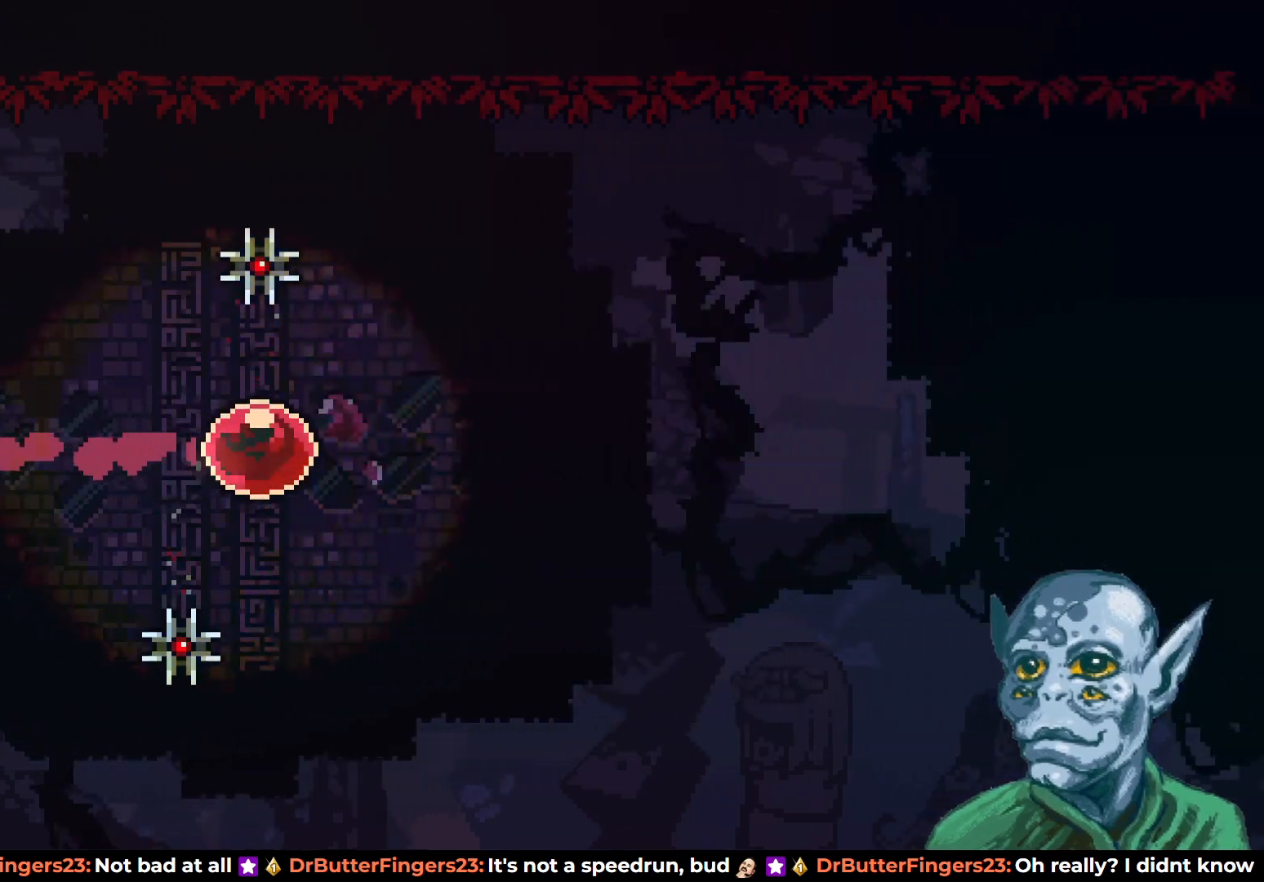
{"buttons": [], "left_stick": "center", "right_stick": "center", "events": [[200, "DPAD_RIGHT", "up"]]}
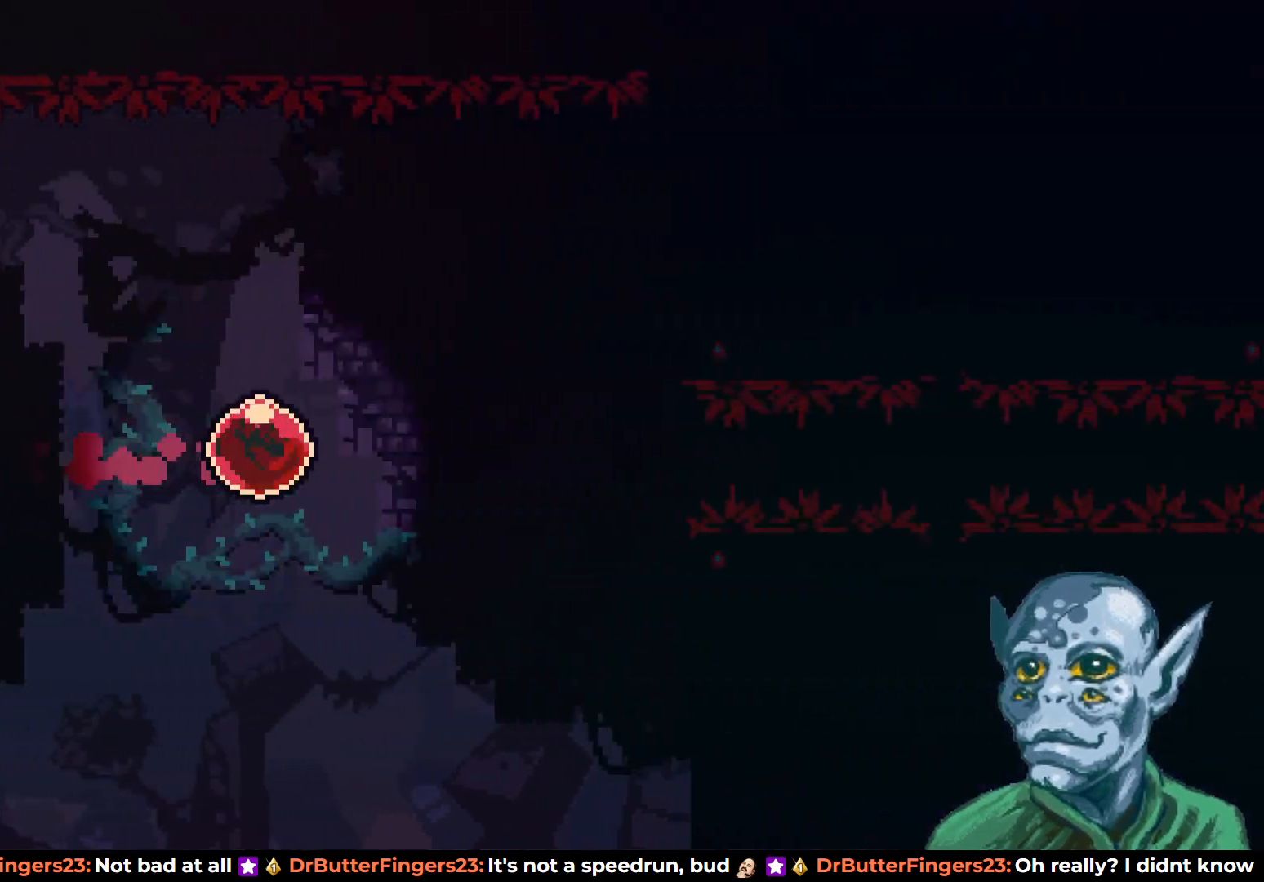
{"buttons": [], "left_stick": "center", "right_stick": "center", "events": []}
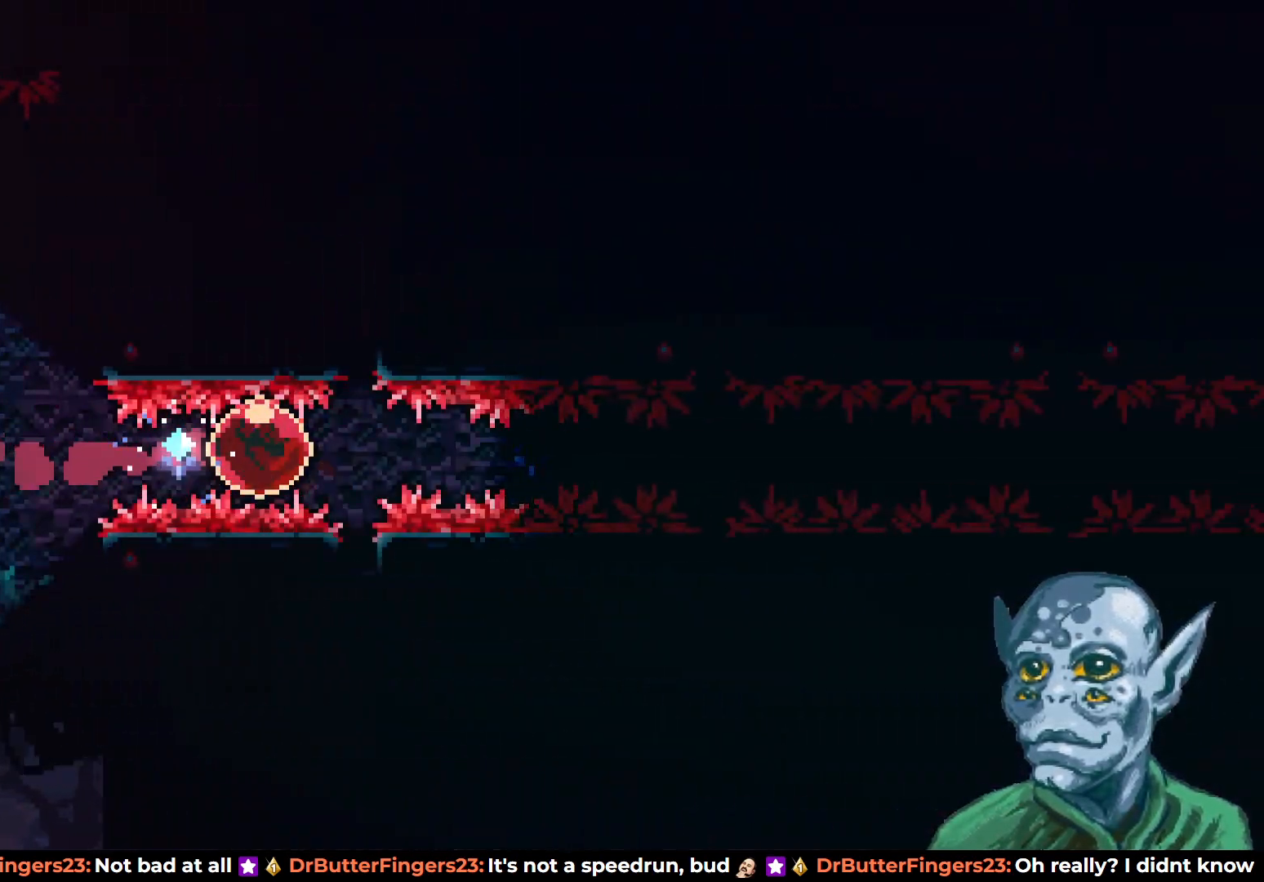
{"buttons": [], "left_stick": "center", "right_stick": "center", "events": []}
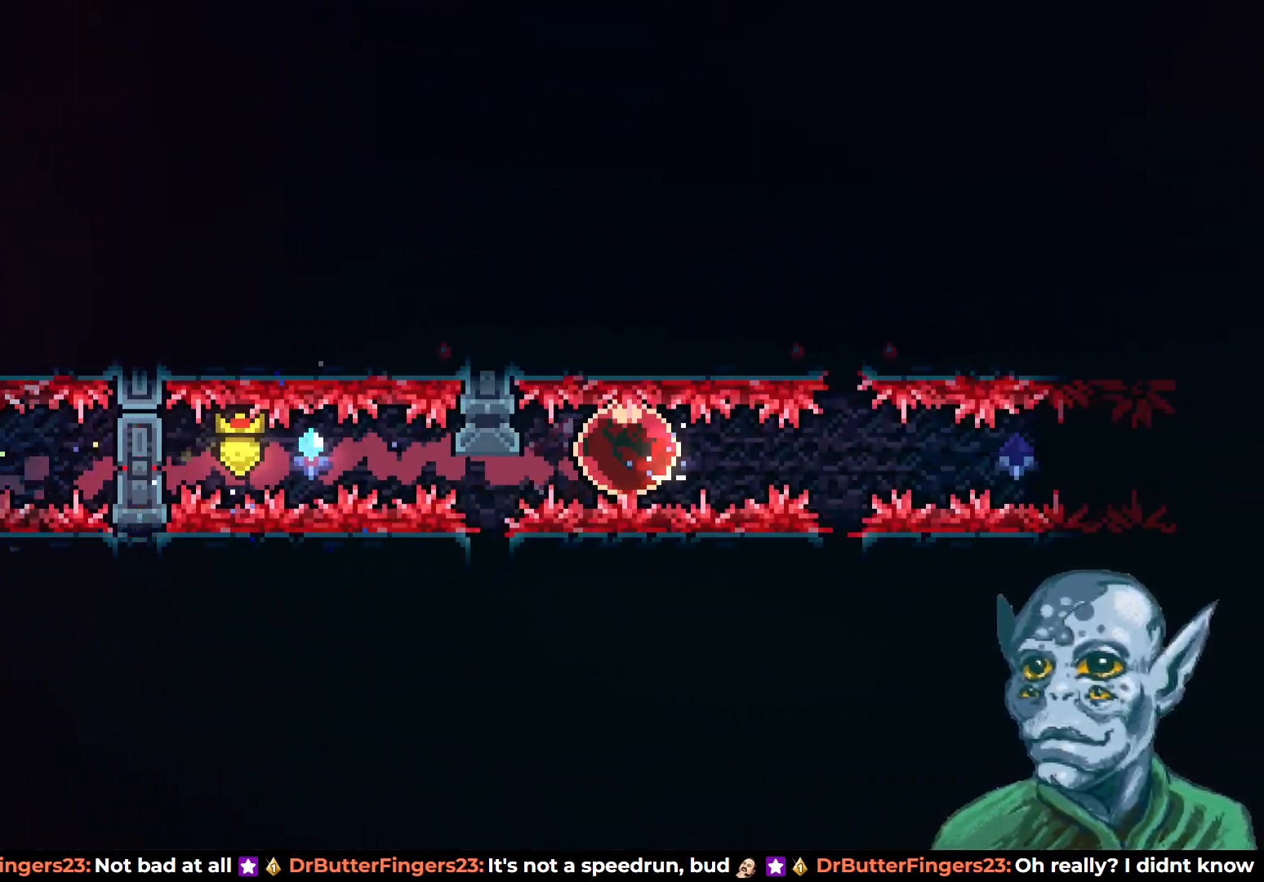
{"buttons": [], "left_stick": "center", "right_stick": "center", "events": []}
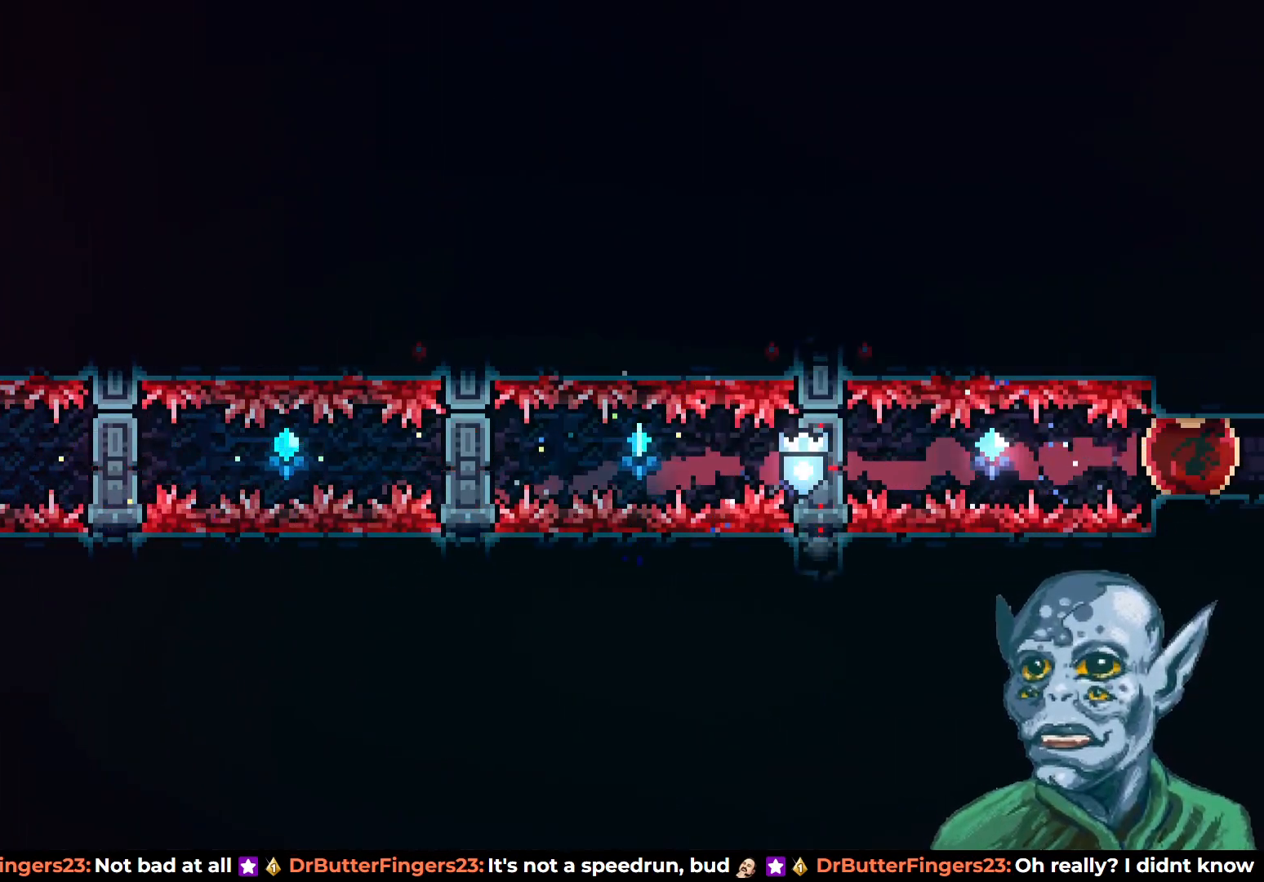
{"buttons": [], "left_stick": "center", "right_stick": "center", "events": []}
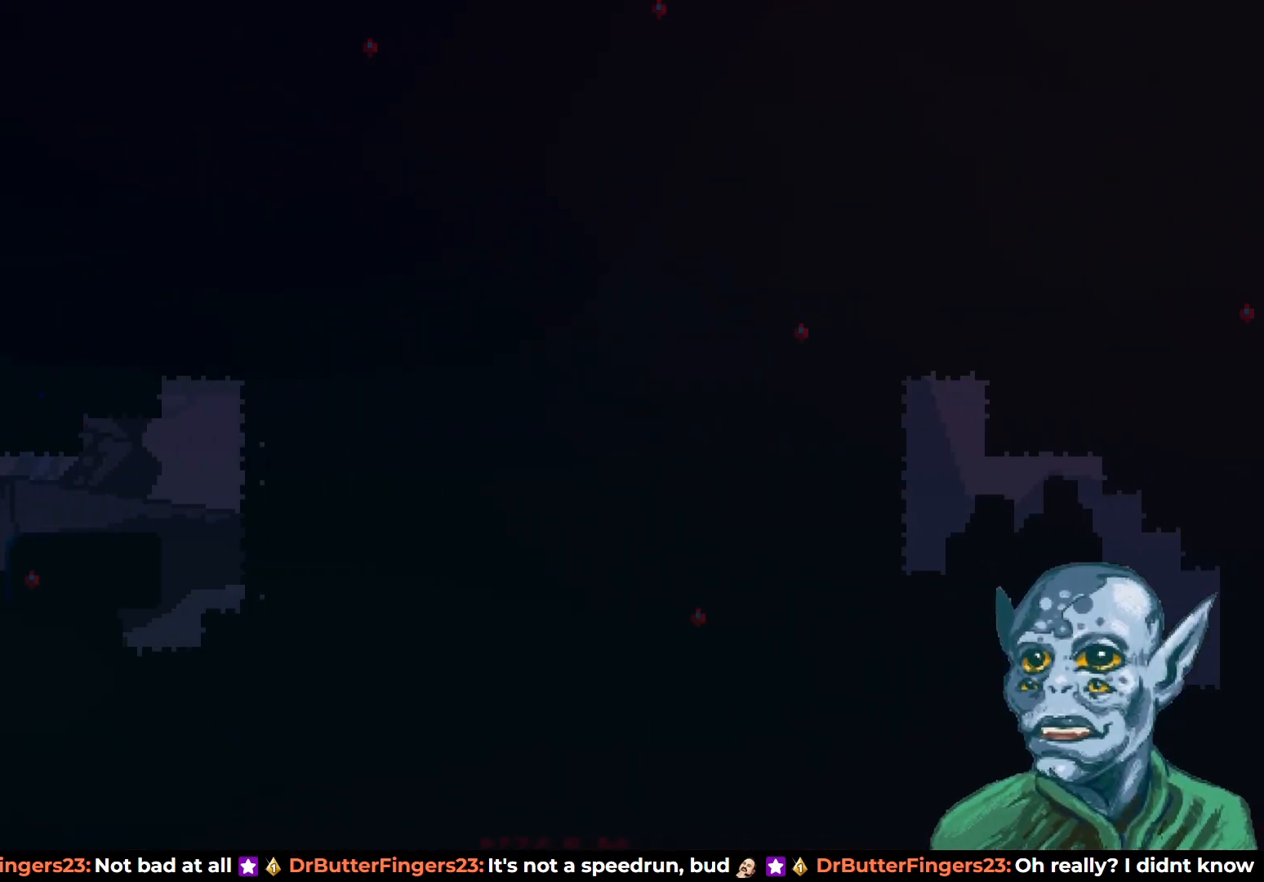
{"buttons": [], "left_stick": "center", "right_stick": "center", "events": []}
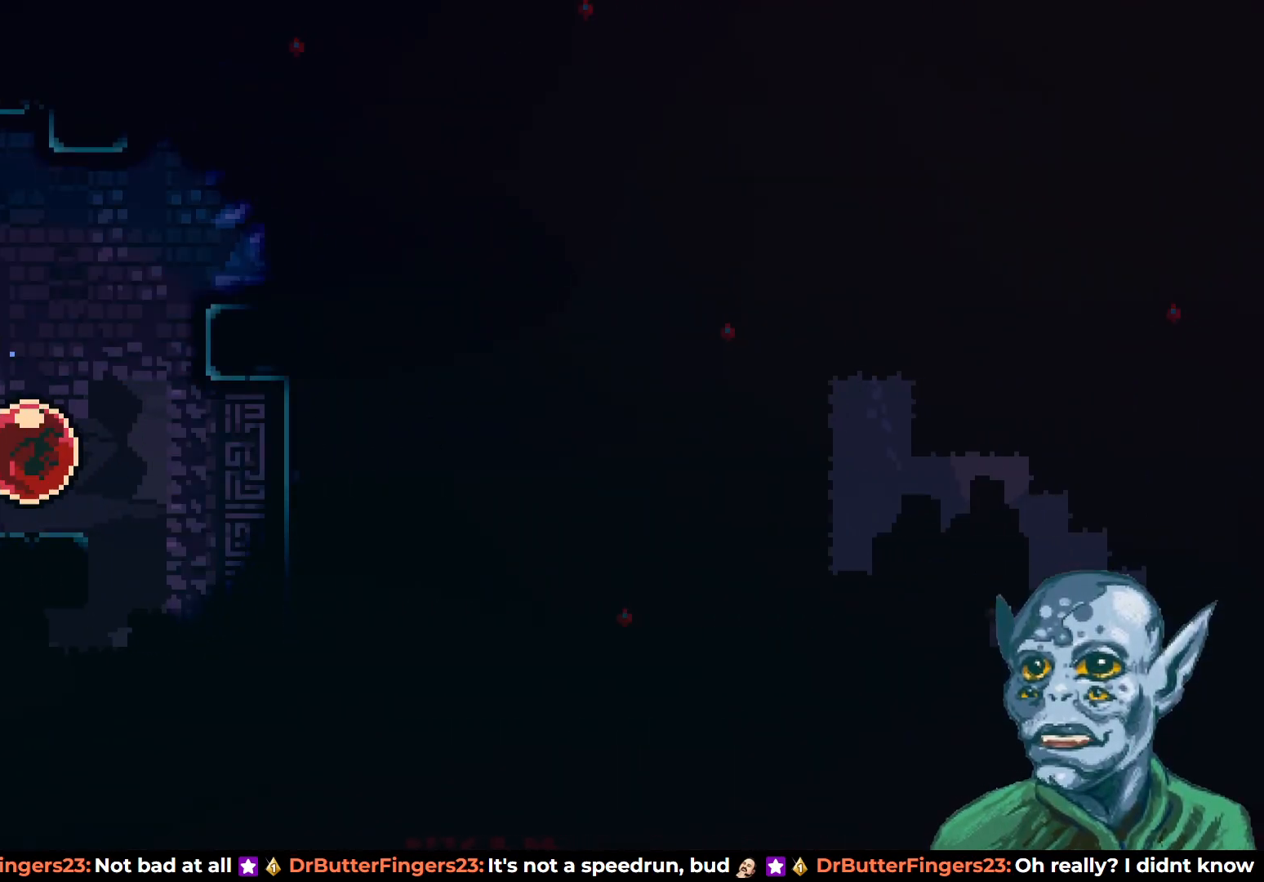
{"buttons": [], "left_stick": "center", "right_stick": "center", "events": []}
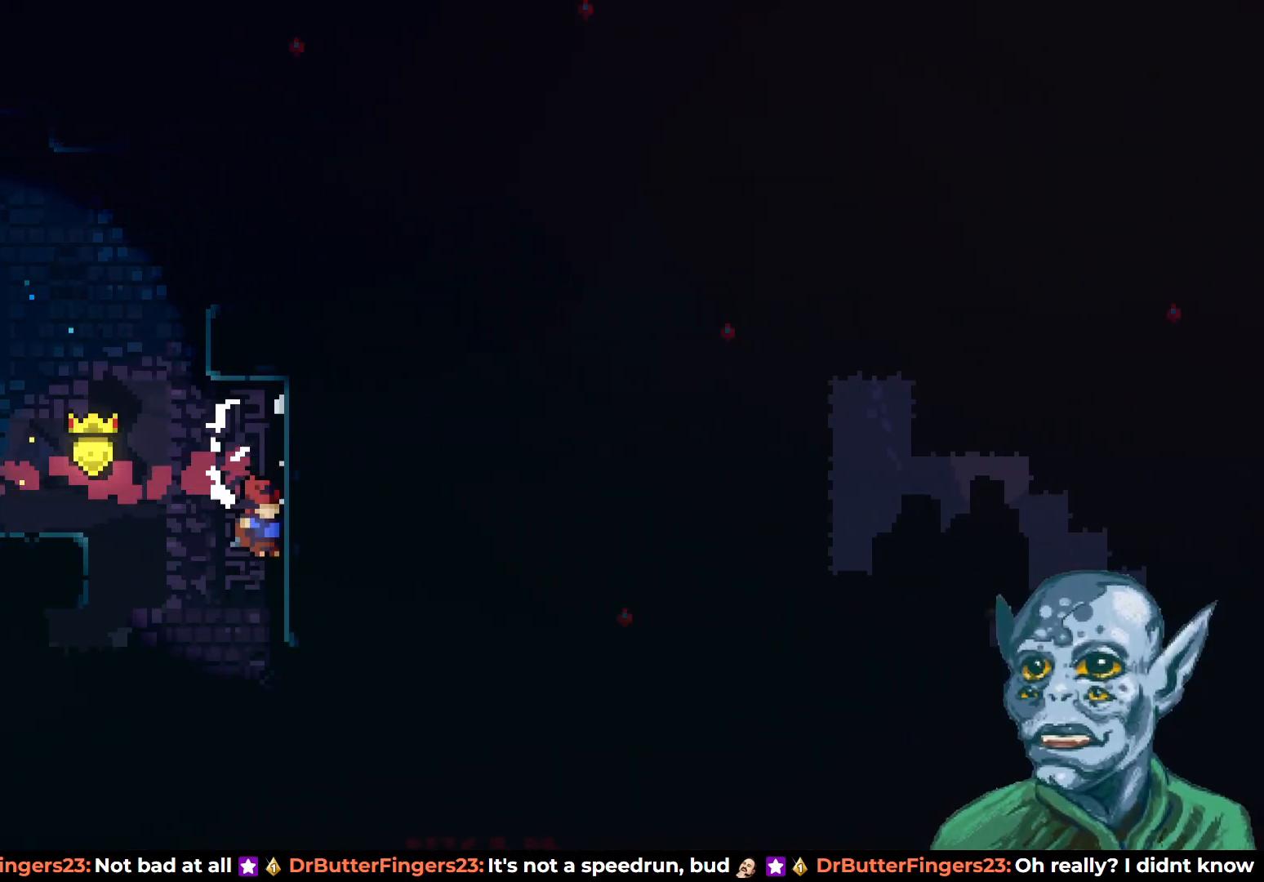
{"buttons": [], "left_stick": "center", "right_stick": "center", "events": []}
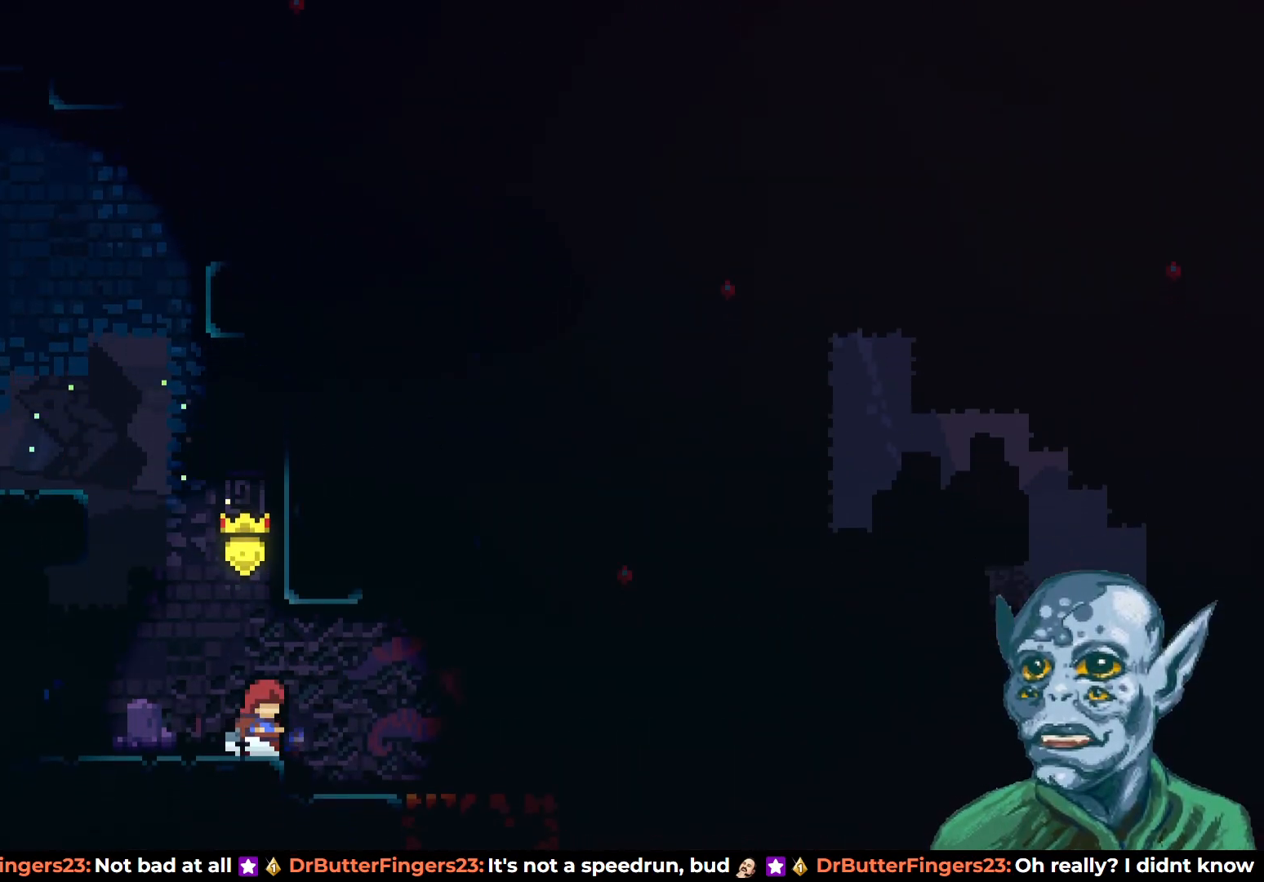
{"buttons": ["DPAD_RIGHT"], "left_stick": "center", "right_stick": "center", "events": [[500, "DPAD_RIGHT", "down"]]}
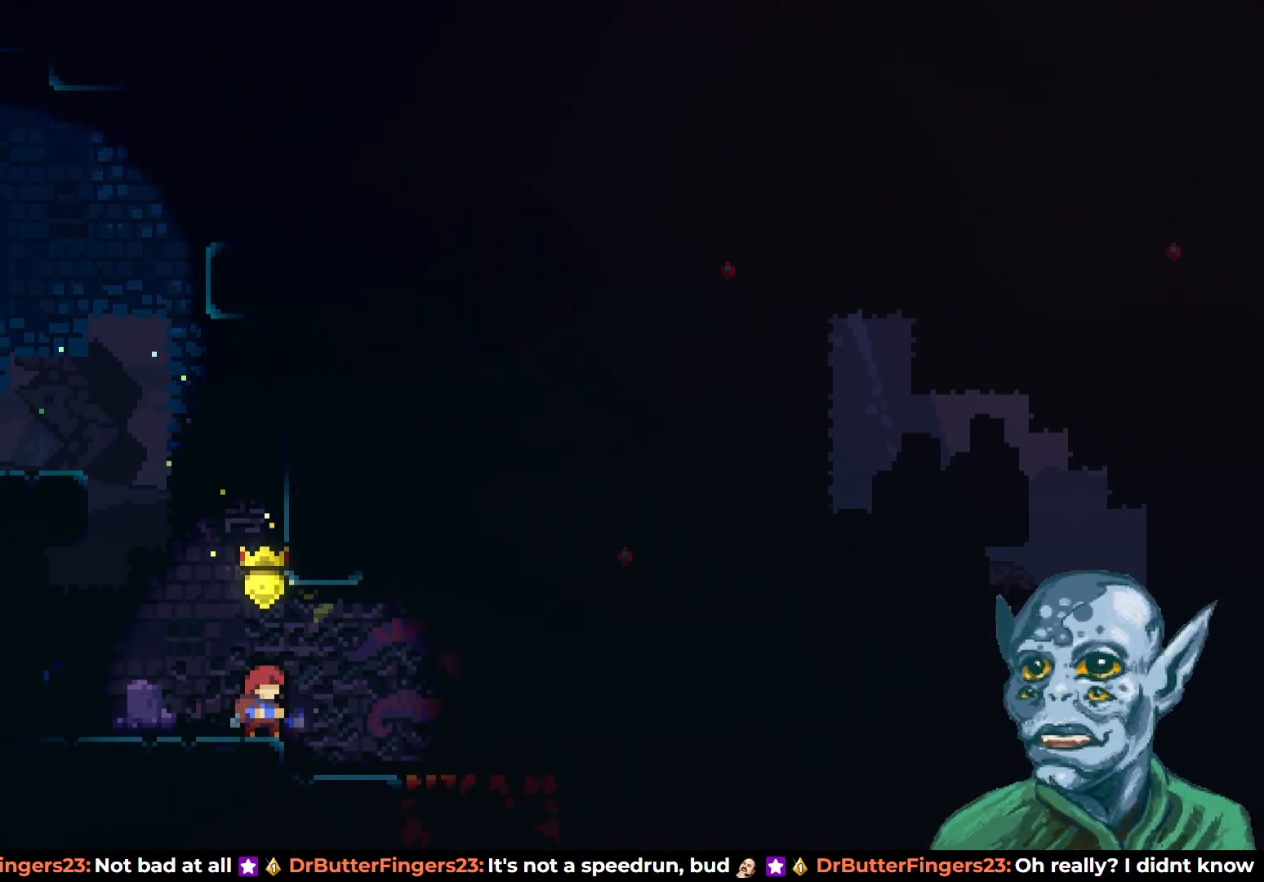
{"buttons": ["DPAD_UP"], "left_stick": "center", "right_stick": "center", "events": [[283, "CROSS", "down"], [317, "DPAD_RIGHT", "up"], [317, "DPAD_UP", "down"], [483, "CROSS", "up"]]}
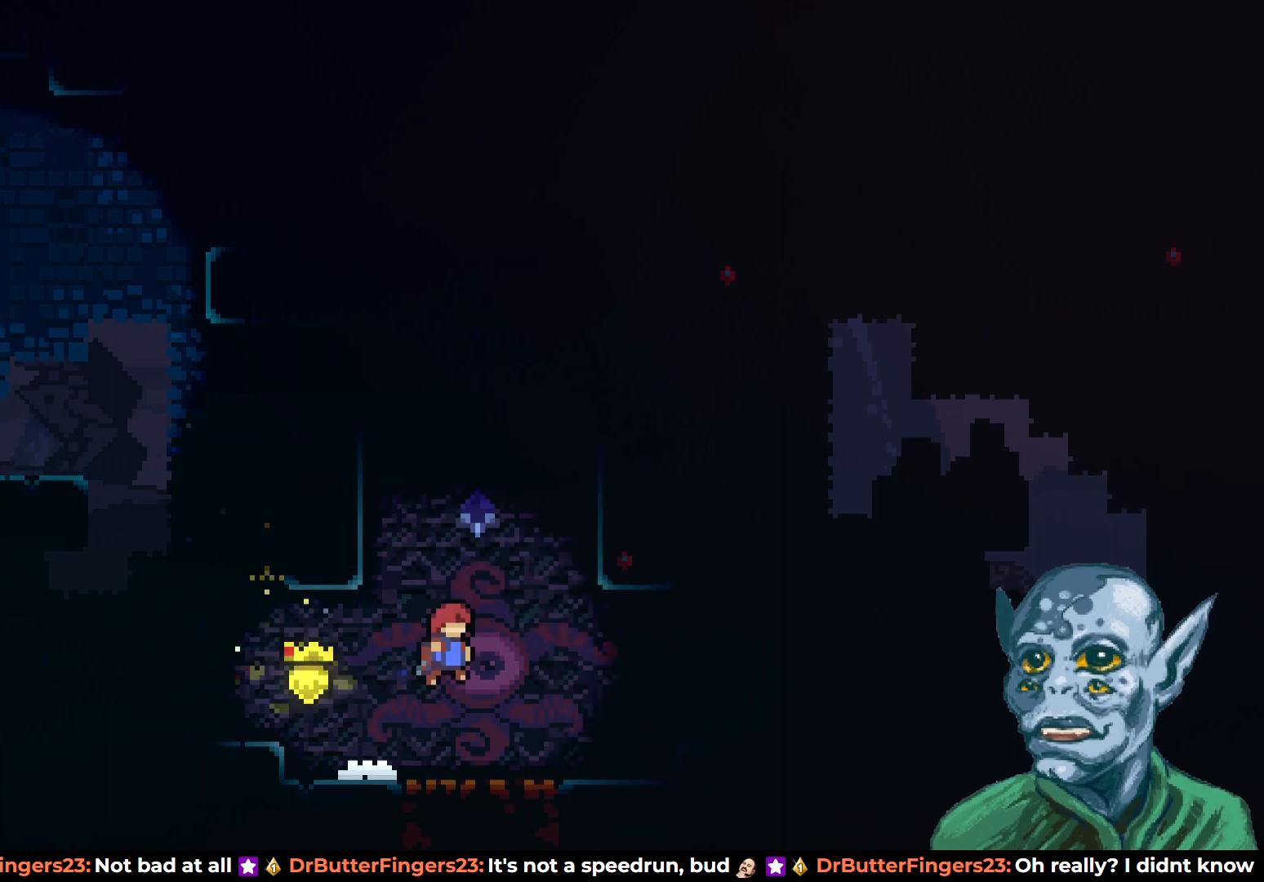
{"buttons": ["CROSS", "DPAD_UP", "DPAD_LEFT"], "left_stick": "center", "right_stick": "center", "events": [[50, "SQUARE", "down"], [183, "DPAD_LEFT", "down"], [250, "SQUARE", "up"], [483, "CROSS", "down"]]}
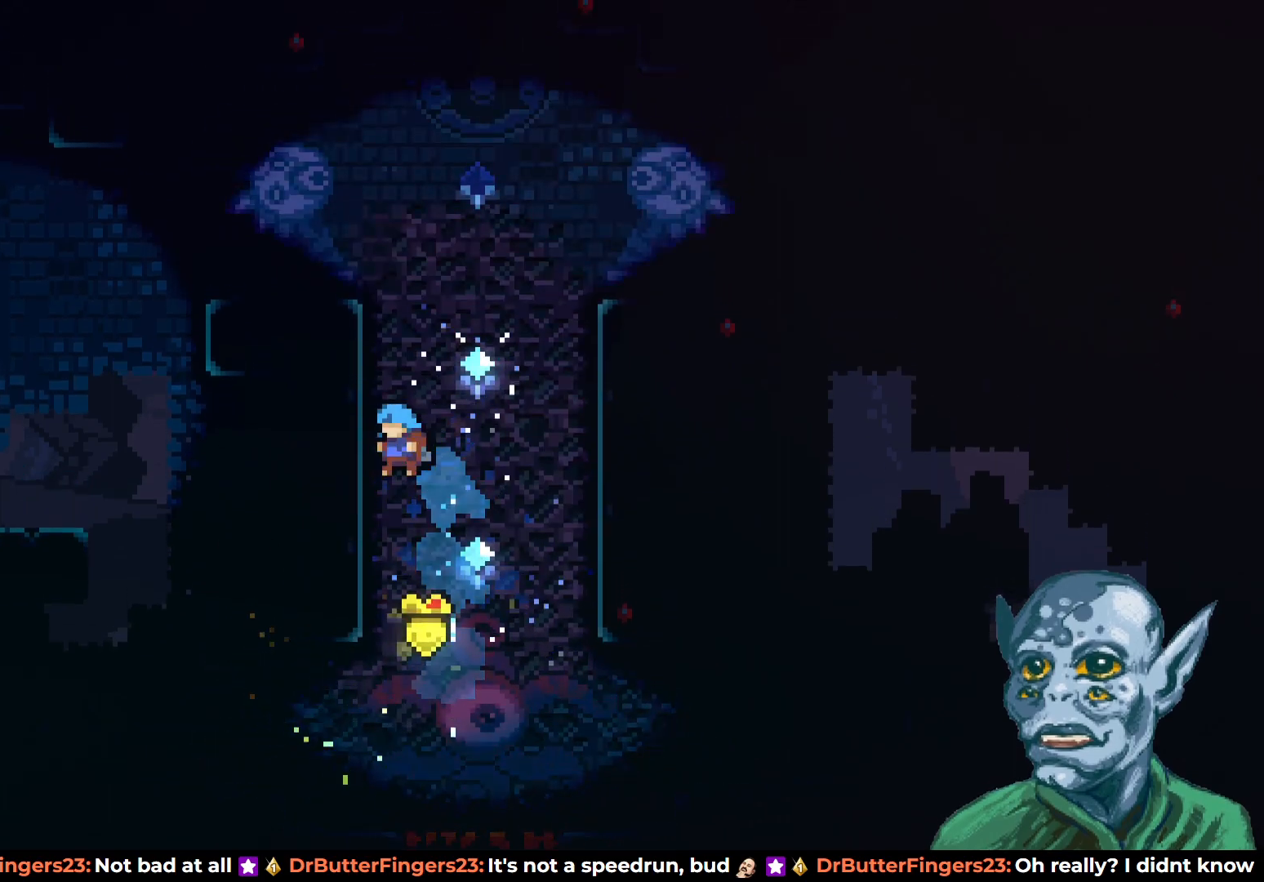
{"buttons": ["CROSS", "DPAD_UP"], "left_stick": "center", "right_stick": "center", "events": [[17, "DPAD_LEFT", "up"], [67, "DPAD_RIGHT", "down"], [67, "DPAD_UP", "up"], [300, "CROSS", "up"], [417, "CROSS", "down"], [467, "DPAD_UP", "down"], [483, "DPAD_RIGHT", "up"]]}